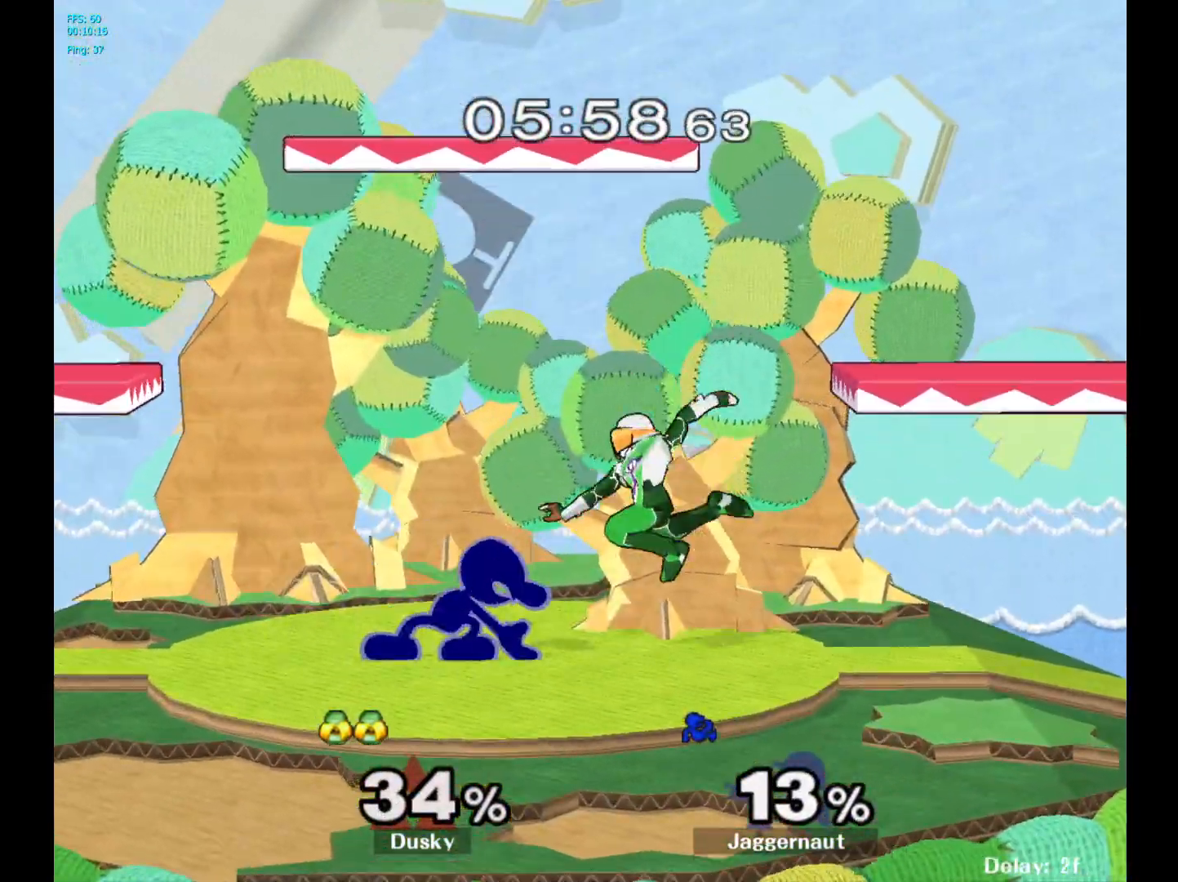
Gameplay with a controller (Nintendo layout); each line is a JSON object with the inputs held at the frame after it. "events" lists button and stick changes between this image and that frame as [ms after this image, input, new state], when the widget could be followed in between. Not read: L3 R3.
{"buttons": [], "left_stick": "down", "right_stick": "center", "events": [[67, "A", "up"], [133, "A", "down"], [250, "A", "up"], [350, "A", "down"], [467, "A", "up"]]}
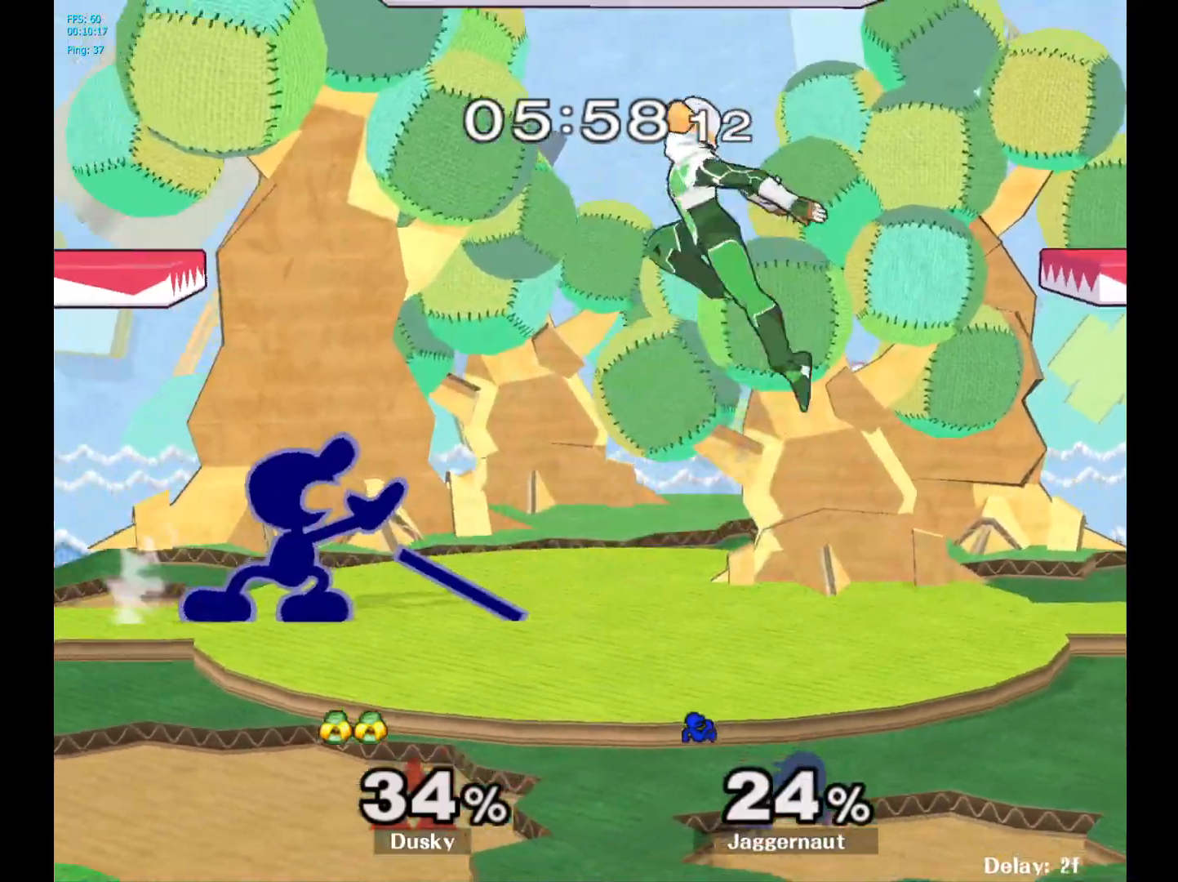
{"buttons": [], "left_stick": "left", "right_stick": "center", "events": [[100, "left_stick", "center"], [433, "left_stick", "left"]]}
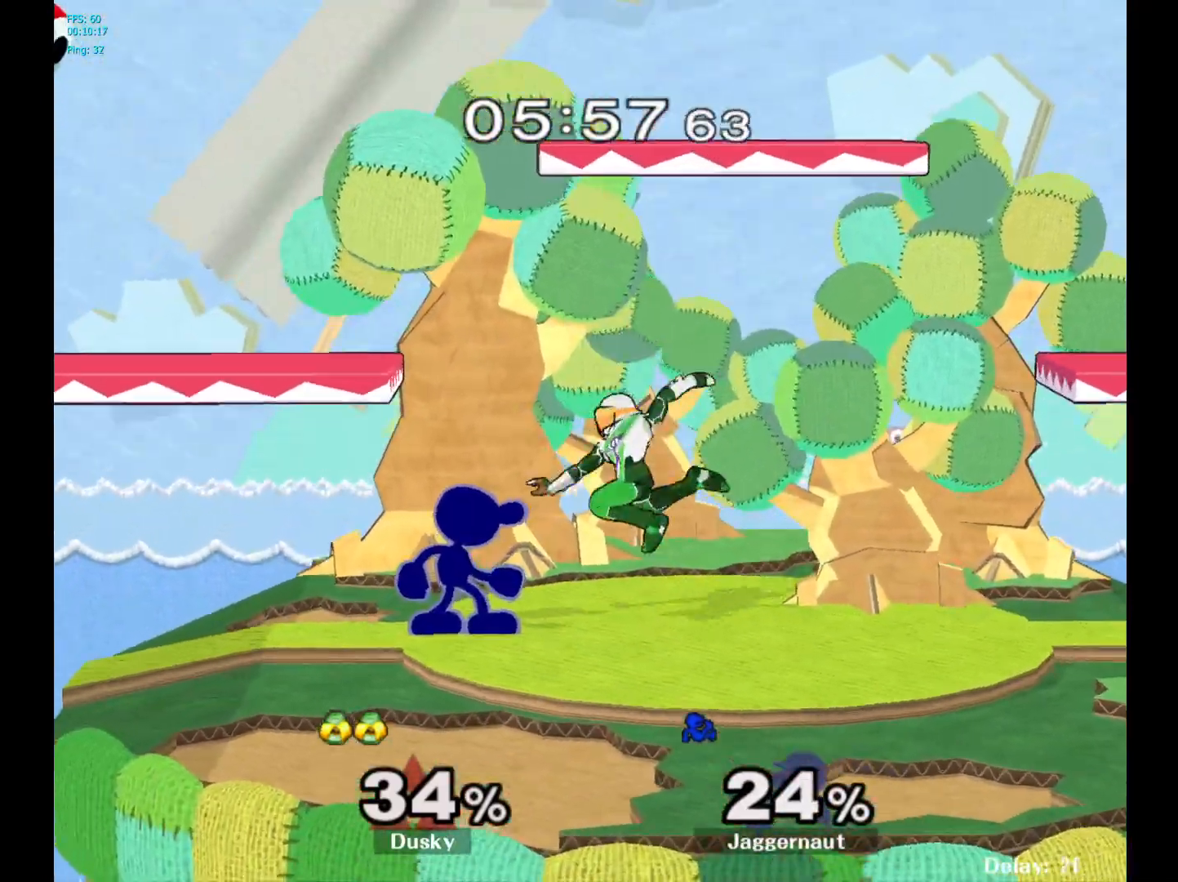
{"buttons": [], "left_stick": "center", "right_stick": "center", "events": [[100, "left_stick", "right"], [117, "Y", "down"], [167, "Y", "up"], [433, "left_stick", "center"]]}
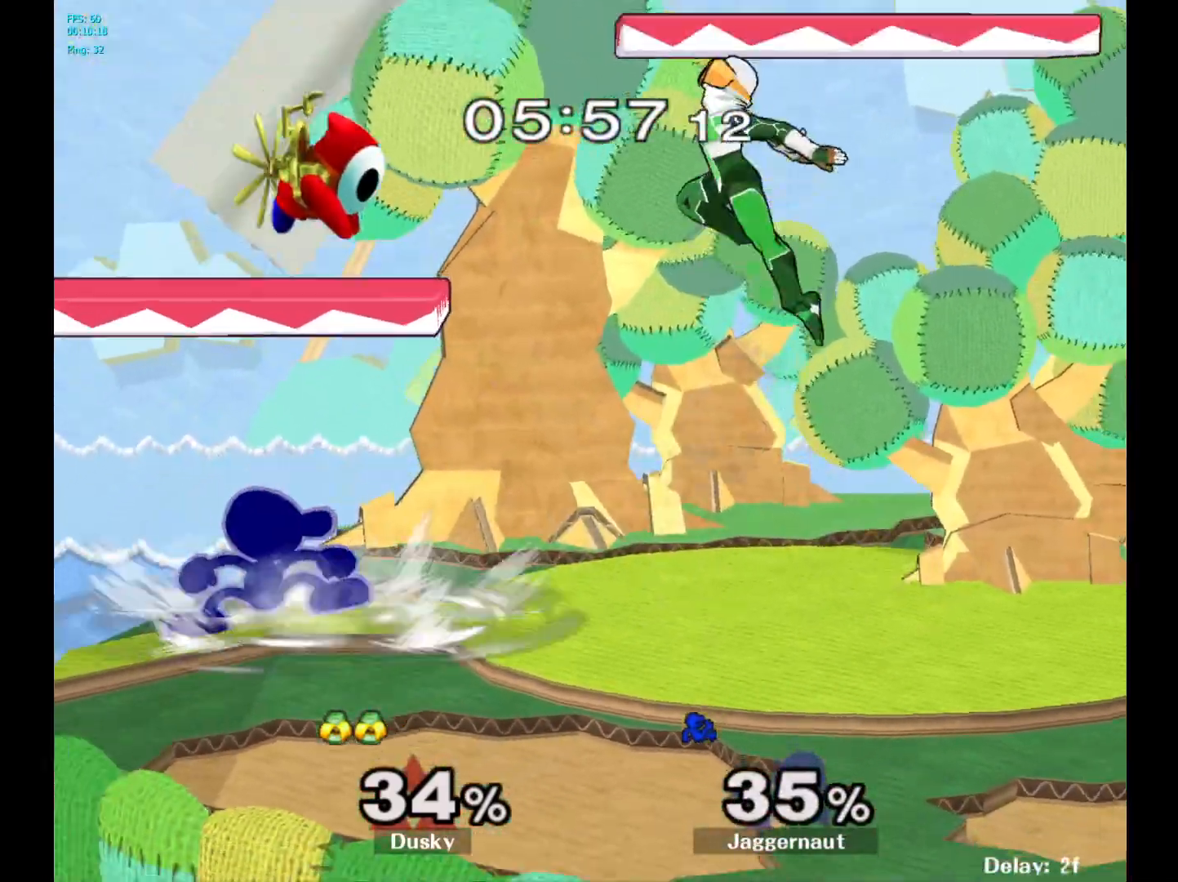
{"buttons": ["Y"], "left_stick": "right", "right_stick": "center", "events": [[17, "A", "down"], [150, "A", "up"], [350, "left_stick", "left"], [450, "left_stick", "right"], [483, "Y", "down"]]}
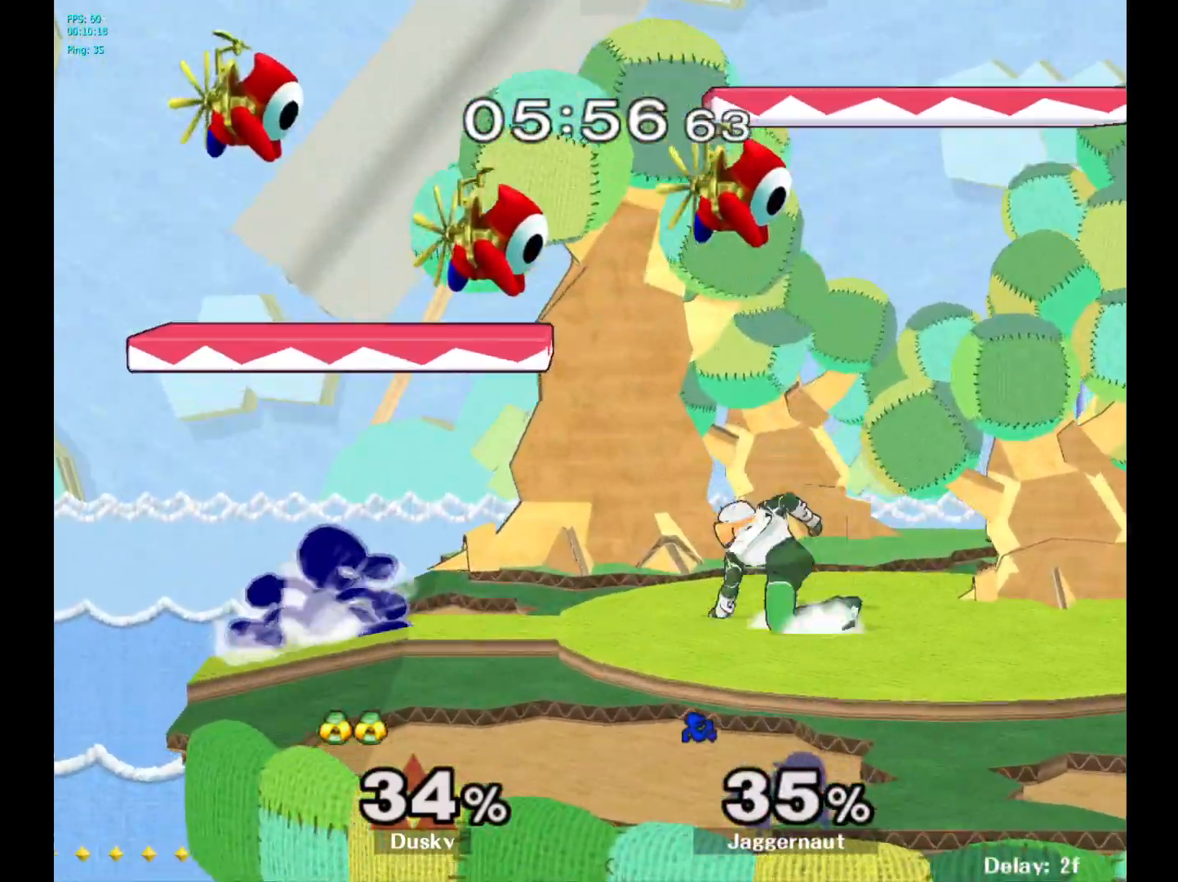
{"buttons": ["R1"], "left_stick": "down", "right_stick": "center", "events": [[17, "Y", "up"], [67, "A", "down"], [167, "A", "up"], [317, "left_stick", "center"], [417, "left_stick", "down"], [433, "R1", "down"]]}
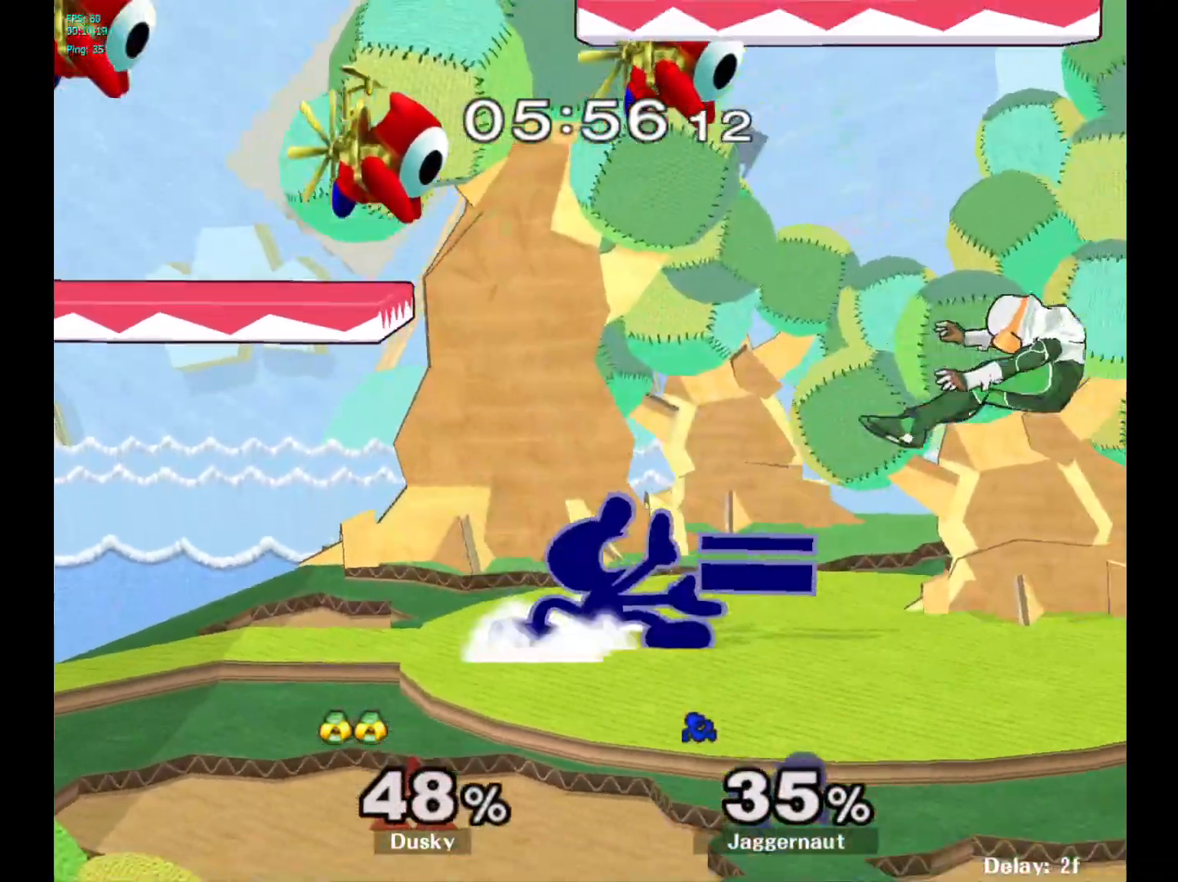
{"buttons": ["Y", "R1"], "left_stick": "down-left", "right_stick": "center", "events": [[83, "R1", "up"], [83, "left_stick", "center"], [200, "left_stick", "right"], [383, "Y", "down"], [417, "left_stick", "down-left"], [450, "R1", "down"]]}
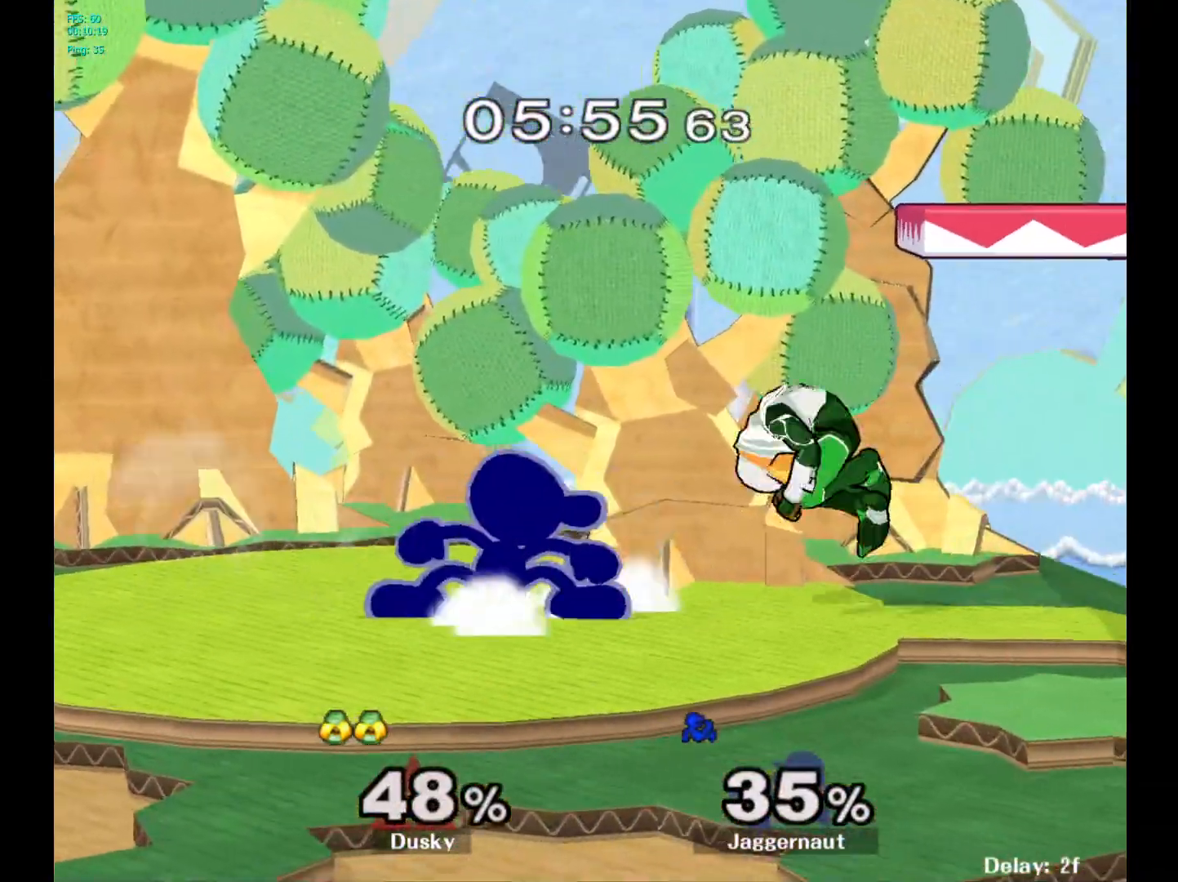
{"buttons": [], "left_stick": "center", "right_stick": "center", "events": [[17, "Y", "up"], [33, "left_stick", "center"], [67, "R1", "up"], [267, "A", "down"], [350, "A", "up"]]}
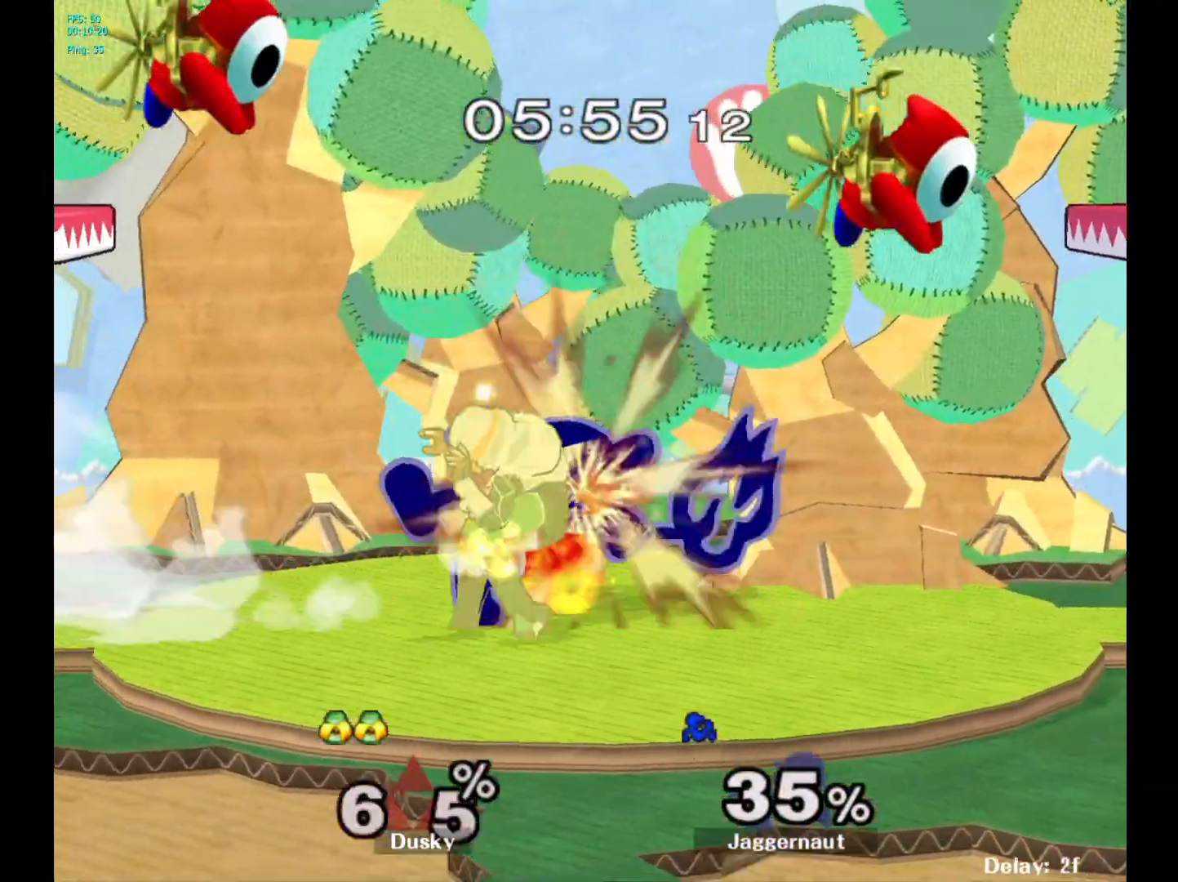
{"buttons": [], "left_stick": "center", "right_stick": "center", "events": []}
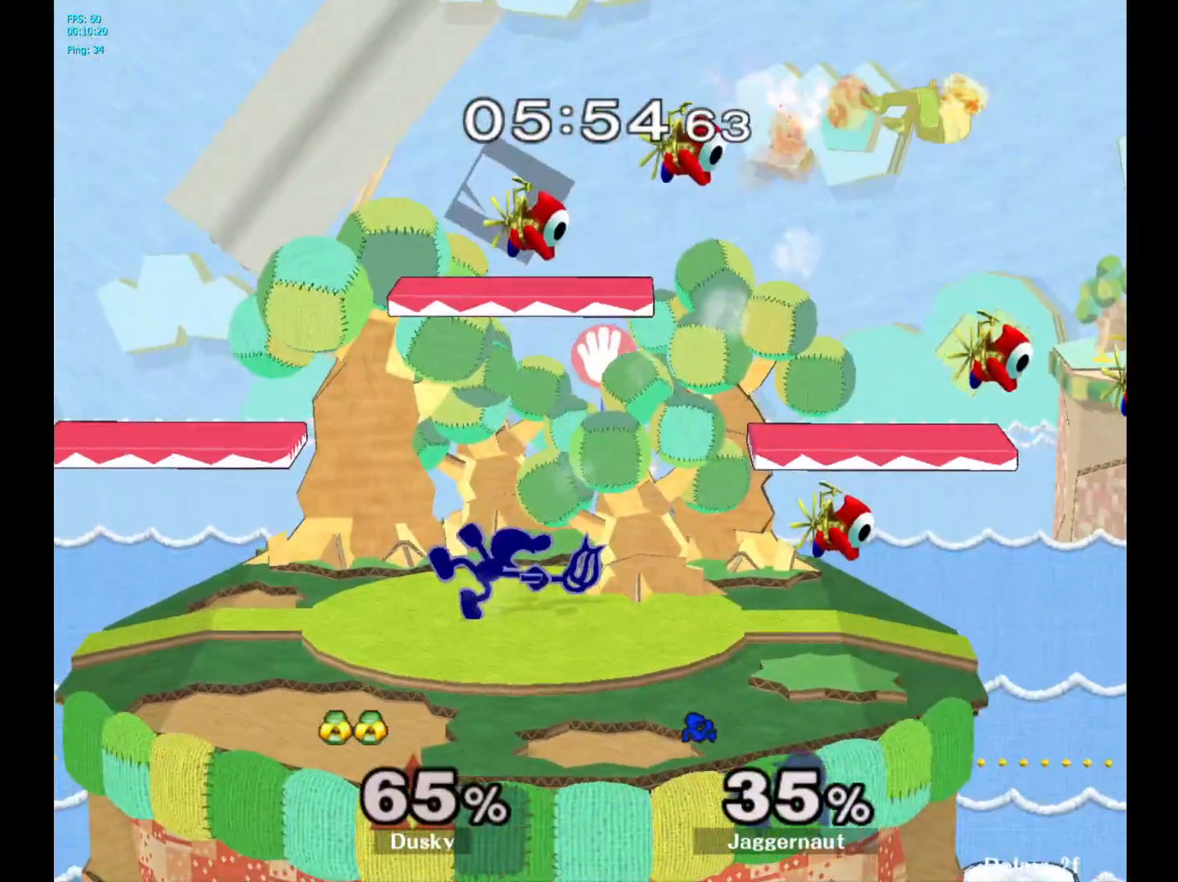
{"buttons": [], "left_stick": "right", "right_stick": "center", "events": [[67, "Y", "down"], [83, "left_stick", "down-right"], [167, "R1", "down"], [267, "Y", "up"], [300, "left_stick", "center"], [317, "R1", "up"], [400, "left_stick", "right"]]}
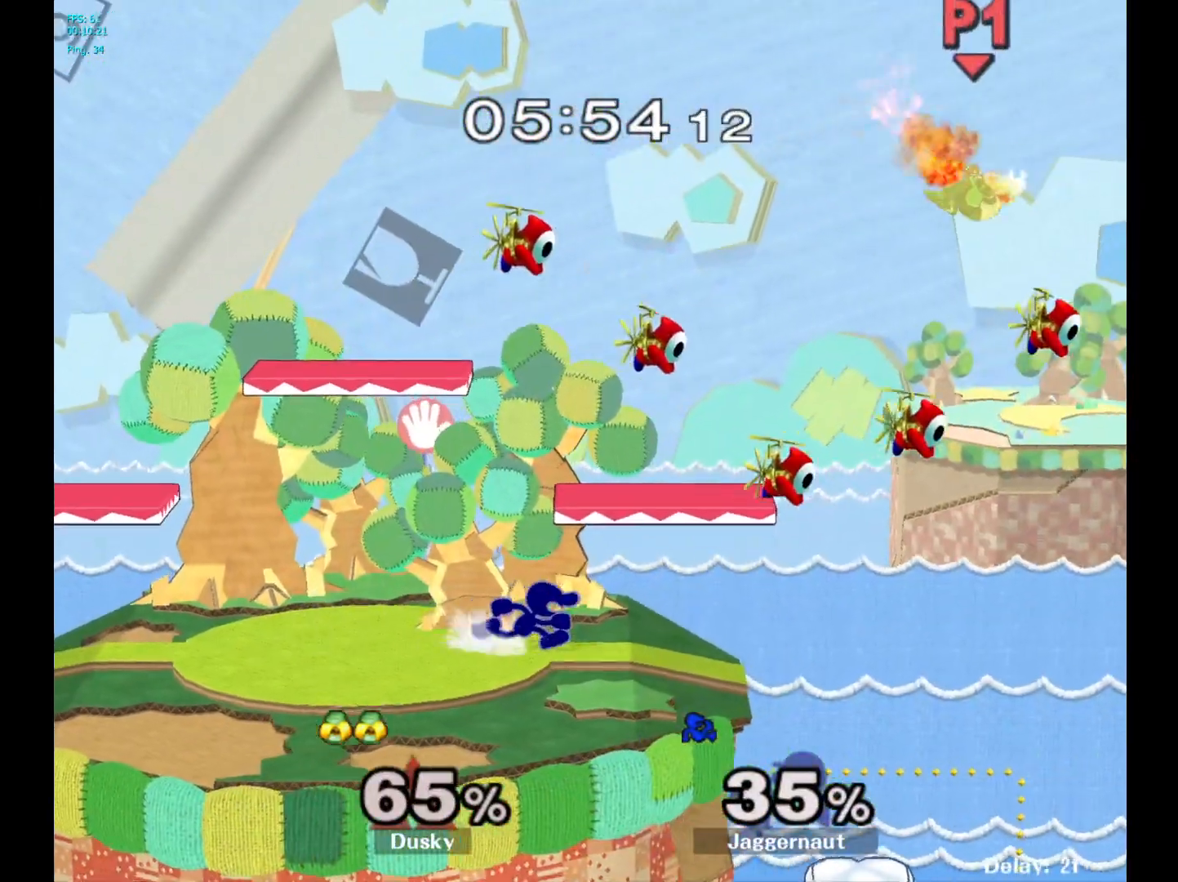
{"buttons": [], "left_stick": "left", "right_stick": "center", "events": [[117, "Y", "down"], [150, "left_stick", "down"], [183, "R1", "down"], [283, "Y", "up"], [317, "R1", "up"], [333, "left_stick", "down-left"], [433, "left_stick", "left"]]}
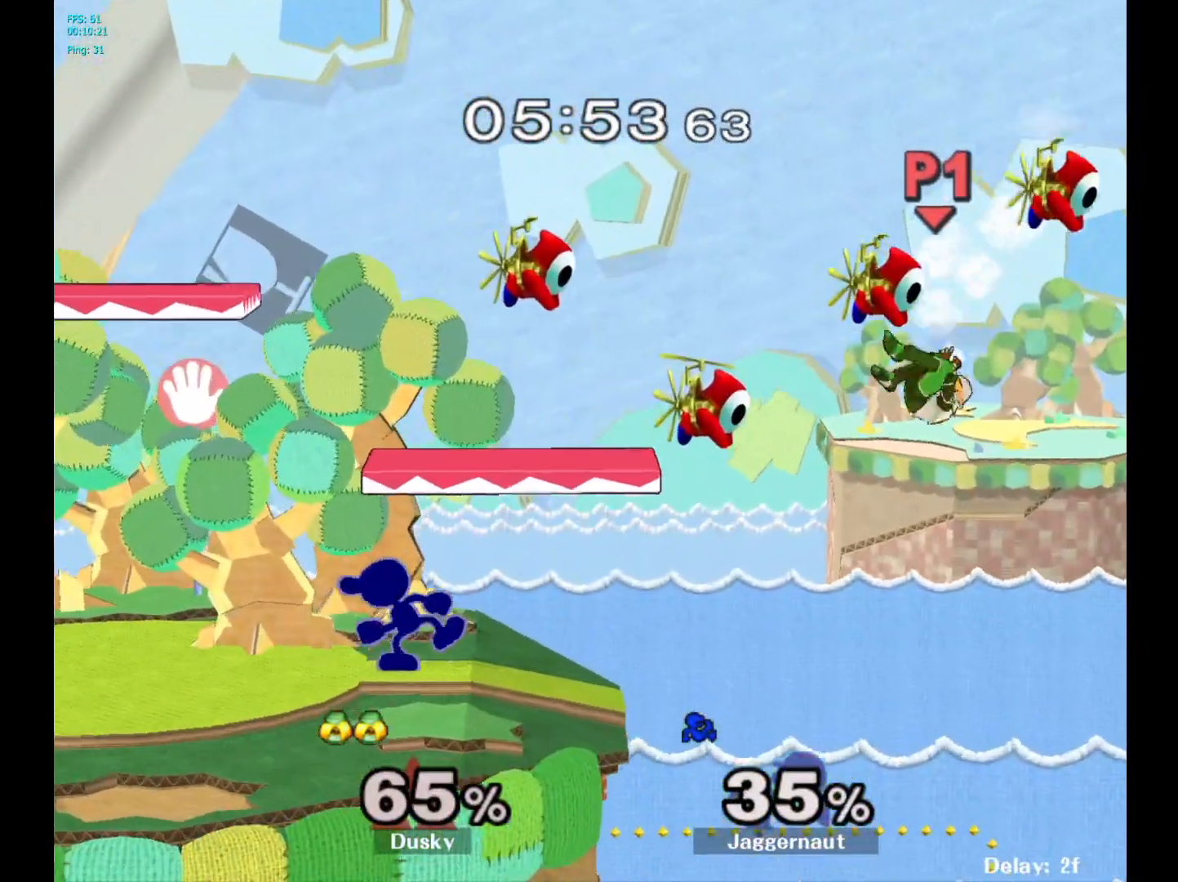
{"buttons": [], "left_stick": "center", "right_stick": "center", "events": [[67, "left_stick", "center"], [150, "Y", "down"], [167, "left_stick", "down-right"], [200, "R1", "down"], [283, "Y", "up"], [317, "left_stick", "center"], [333, "R1", "up"]]}
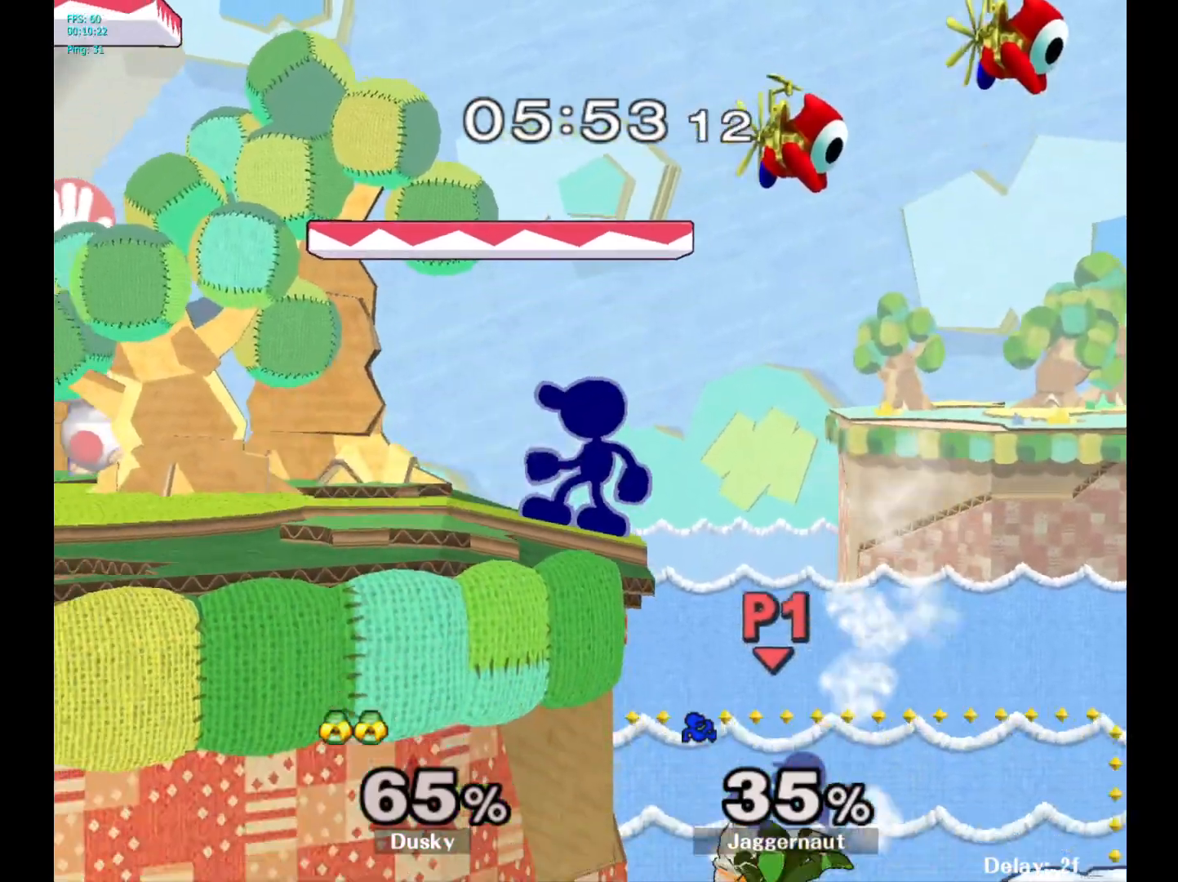
{"buttons": [], "left_stick": "center", "right_stick": "center", "events": [[33, "Y", "down"], [33, "left_stick", "down-left"], [117, "R1", "down"], [233, "Y", "up"], [250, "R1", "up"], [250, "left_stick", "center"]]}
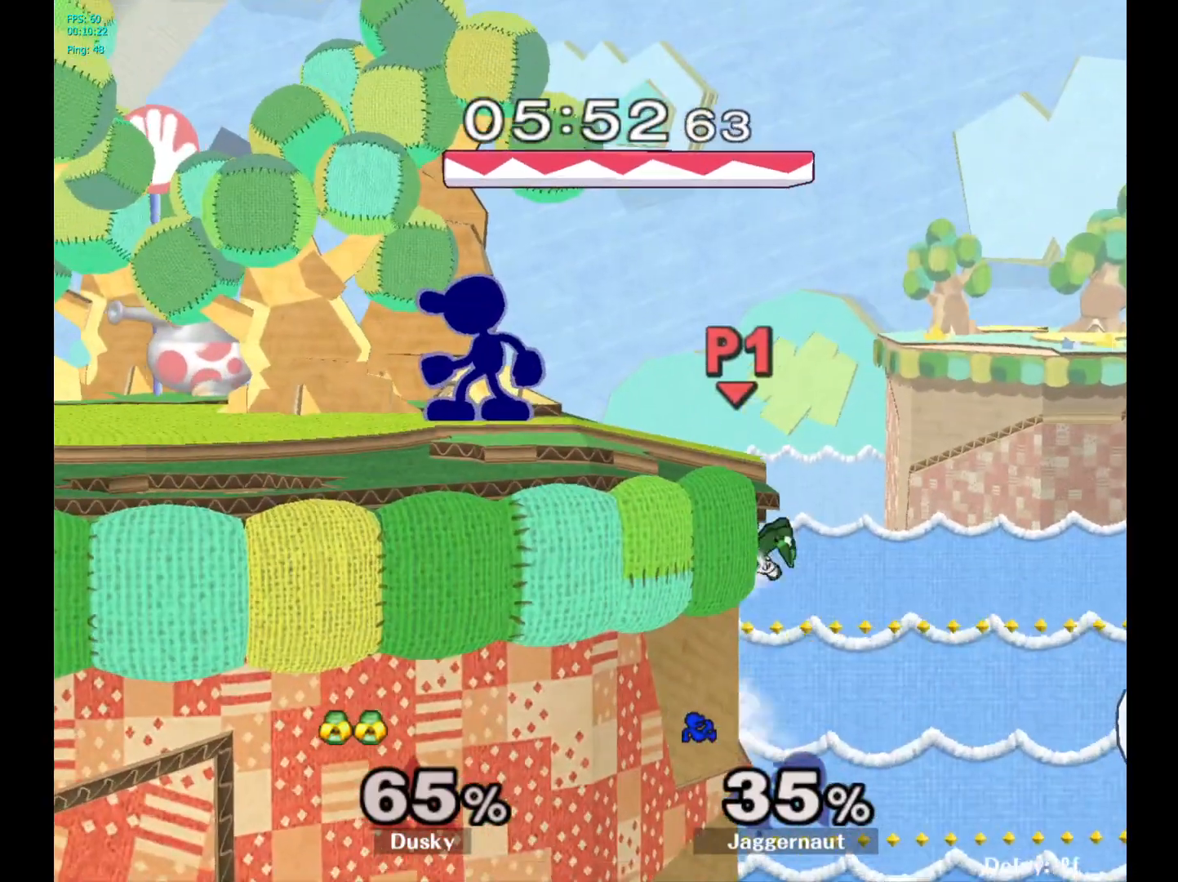
{"buttons": [], "left_stick": "right", "right_stick": "center", "events": [[317, "left_stick", "right"]]}
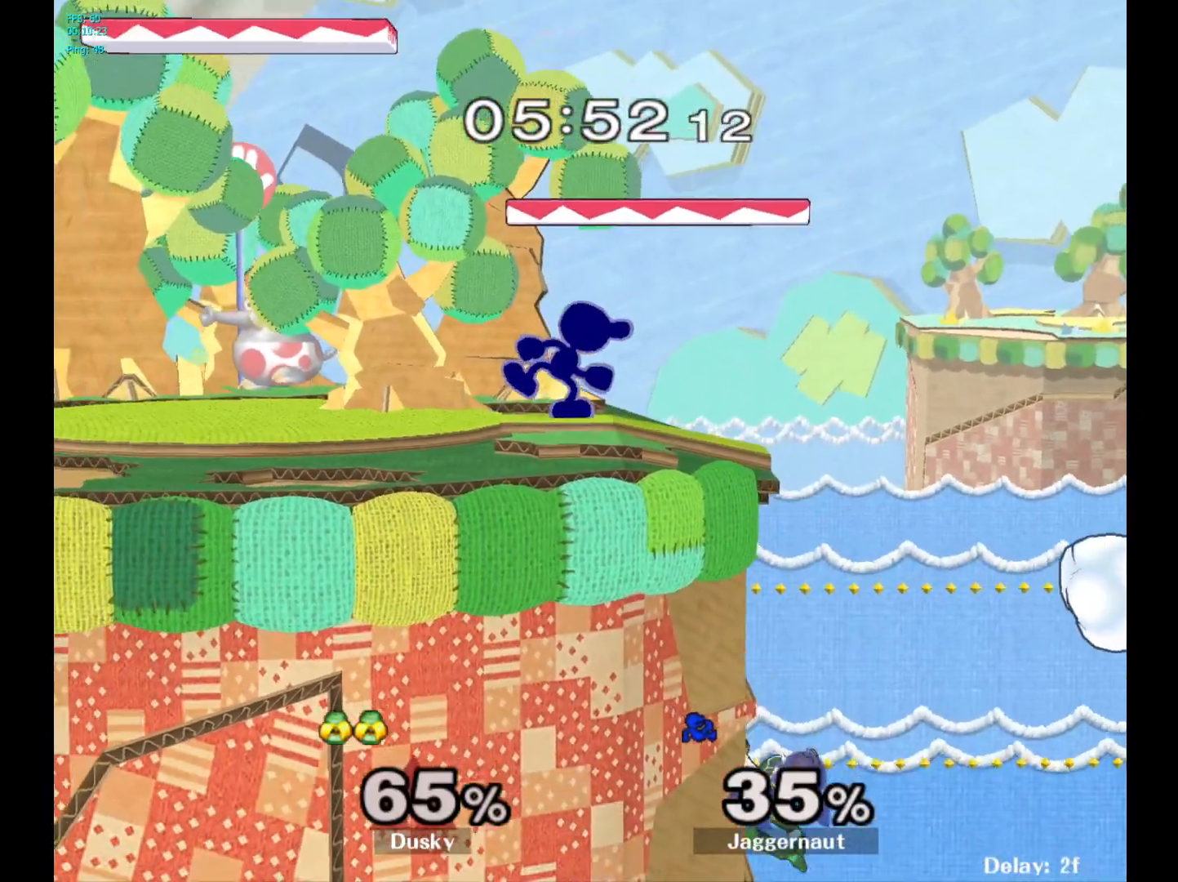
{"buttons": [], "left_stick": "center", "right_stick": "center", "events": [[150, "A", "down"], [317, "A", "up"], [383, "left_stick", "center"]]}
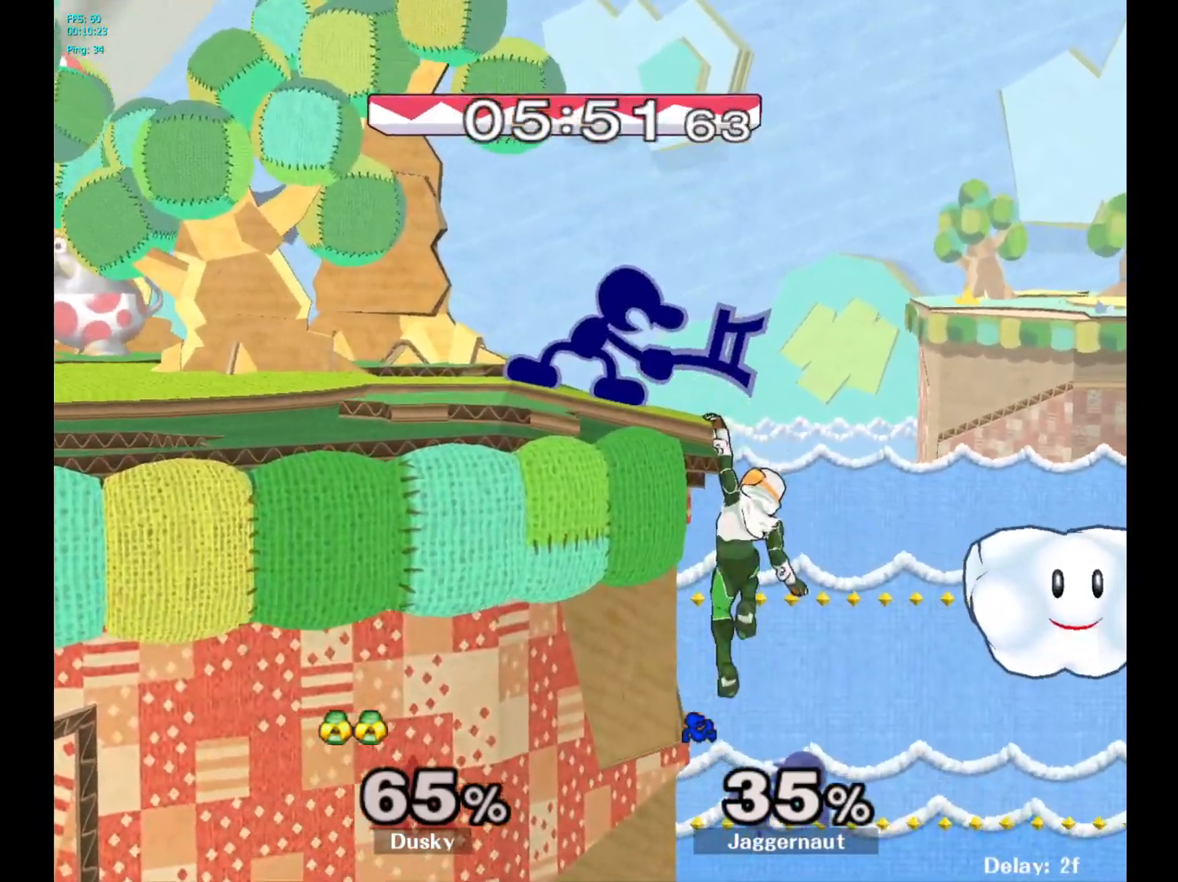
{"buttons": [], "left_stick": "down", "right_stick": "center", "events": [[233, "left_stick", "down"], [350, "A", "down"], [483, "A", "up"]]}
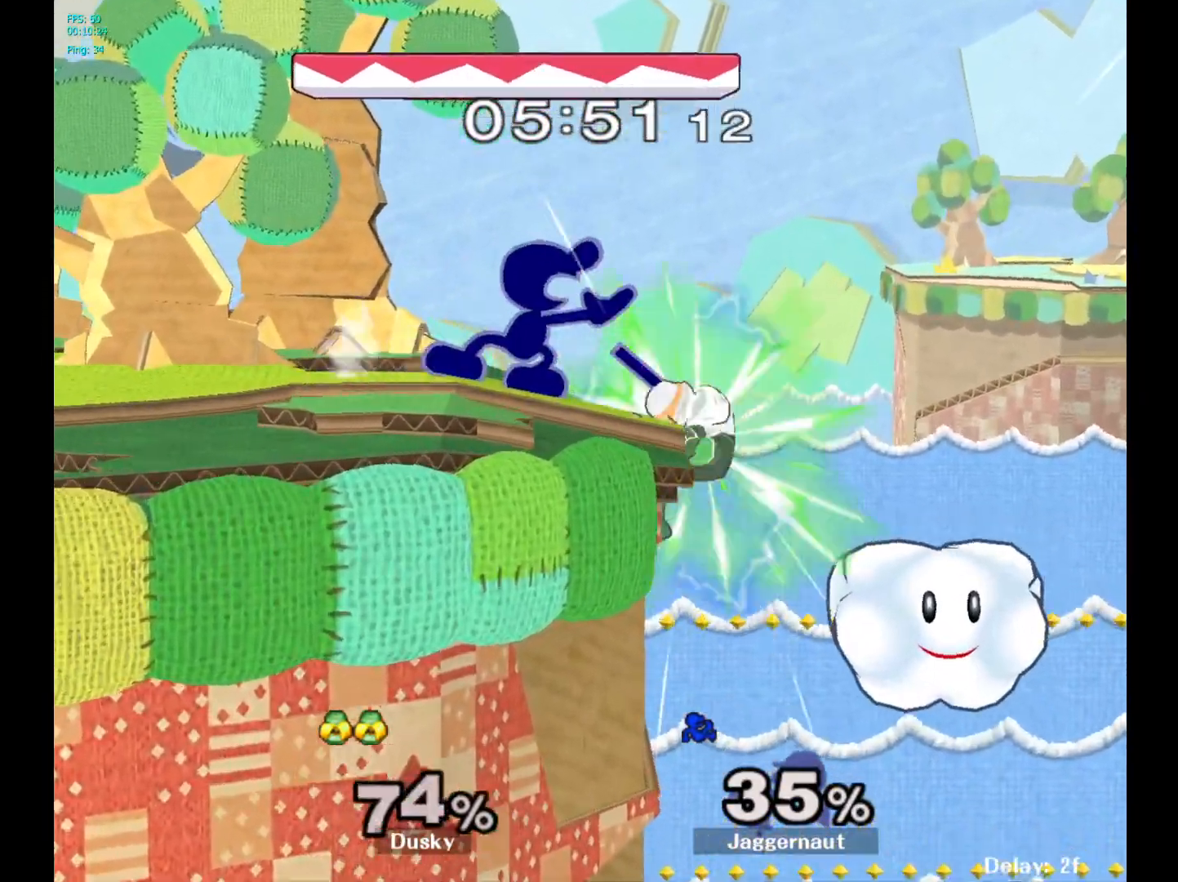
{"buttons": [], "left_stick": "left", "right_stick": "center", "events": [[17, "A", "down"], [150, "A", "up"], [300, "left_stick", "center"], [433, "left_stick", "left"]]}
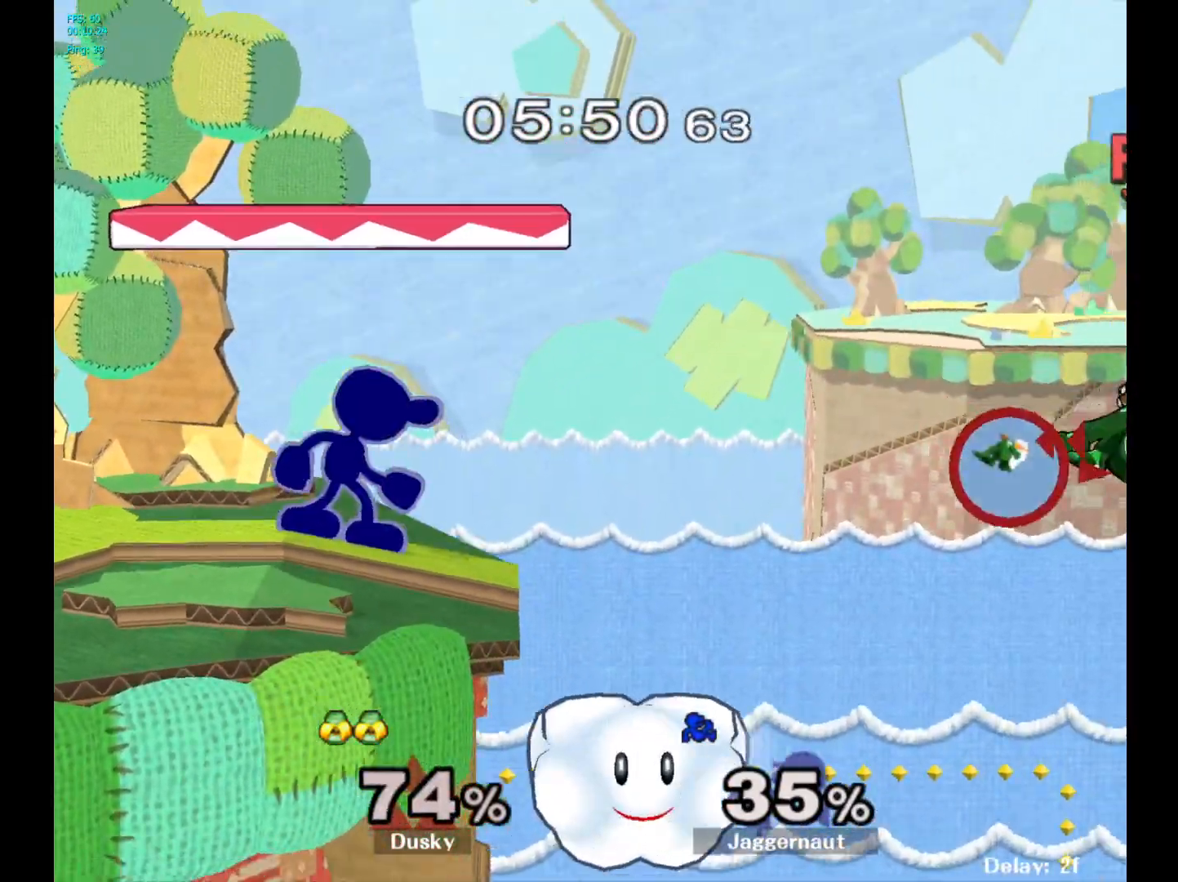
{"buttons": [], "left_stick": "center", "right_stick": "center", "events": [[100, "left_stick", "center"]]}
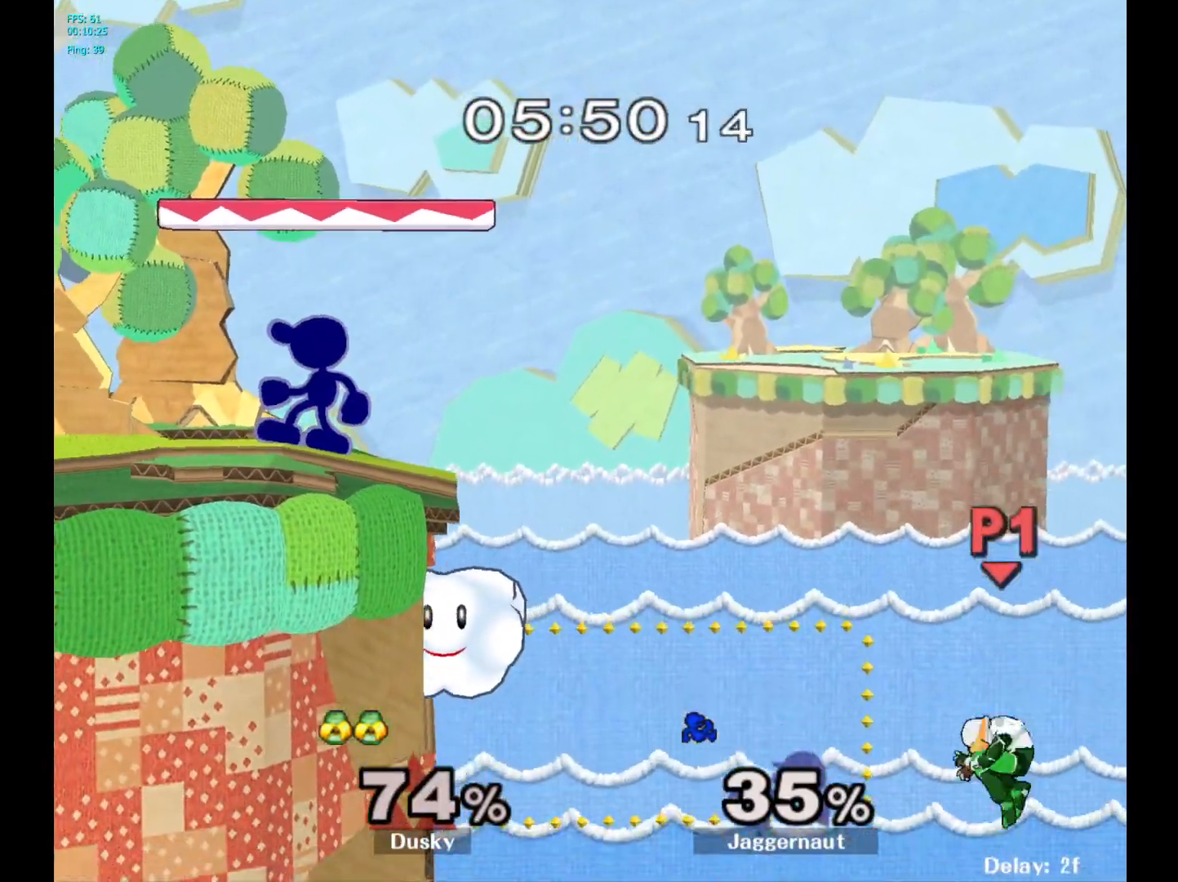
{"buttons": [], "left_stick": "center", "right_stick": "center", "events": [[217, "Y", "down"], [233, "left_stick", "down-right"], [317, "R1", "down"], [433, "Y", "up"], [433, "left_stick", "center"], [467, "R1", "up"]]}
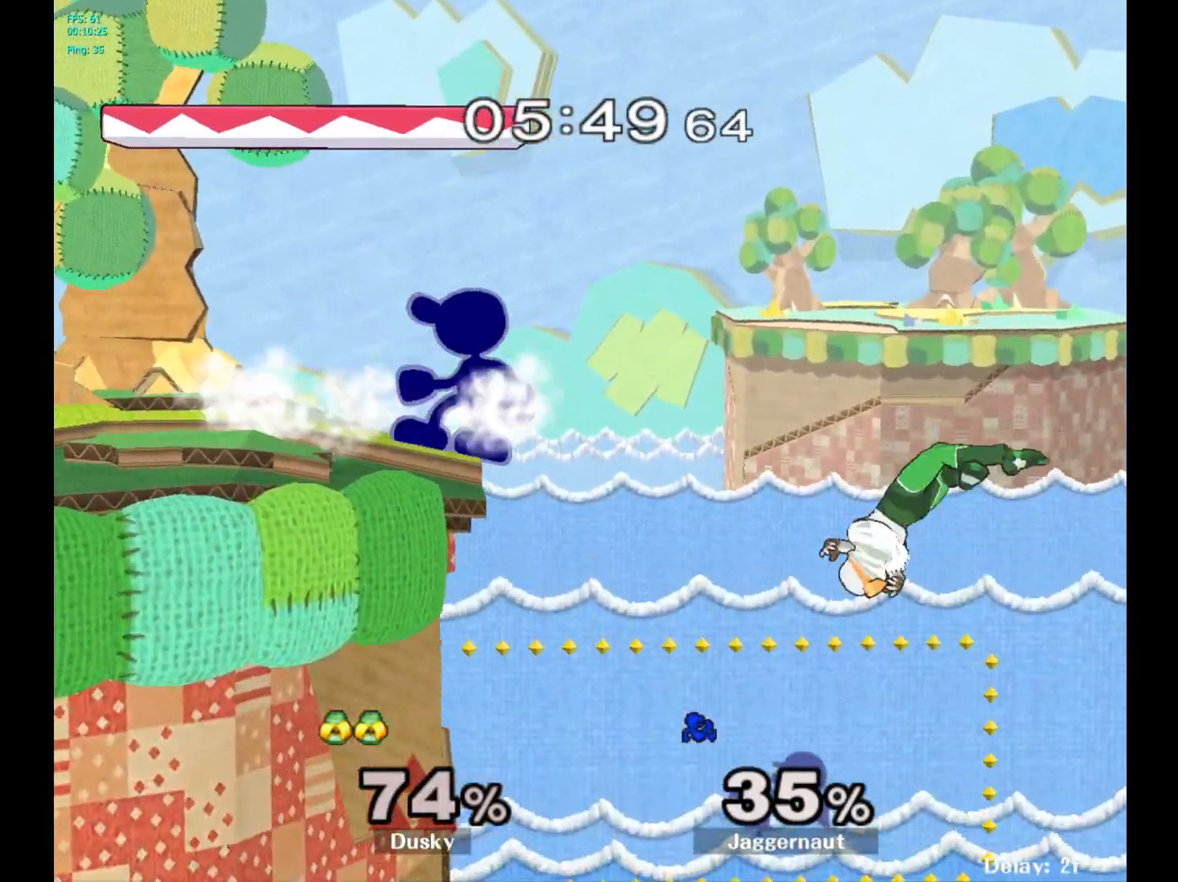
{"buttons": [], "left_stick": "center", "right_stick": "center", "events": []}
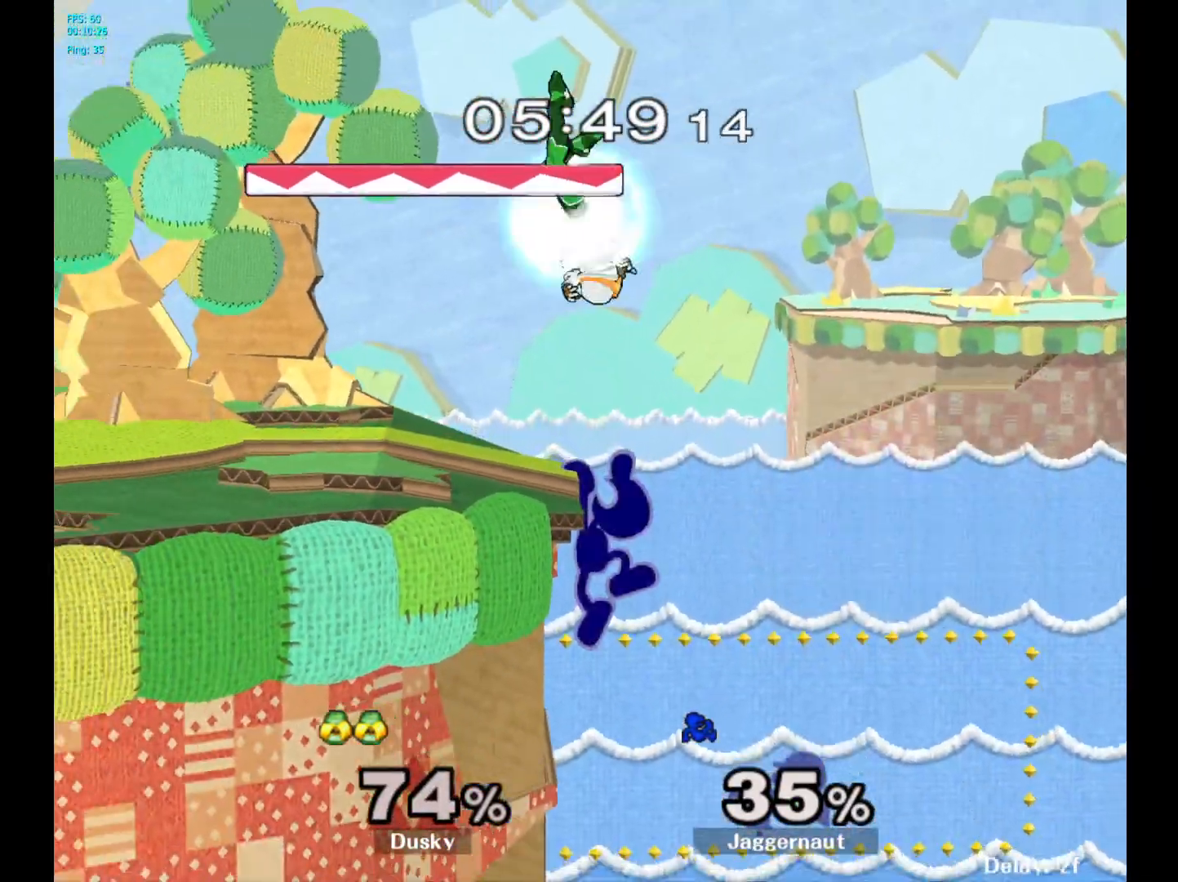
{"buttons": ["A", "Y"], "left_stick": "center", "right_stick": "center", "events": [[383, "left_stick", "left"], [400, "Y", "down"], [433, "left_stick", "center"], [467, "A", "down"]]}
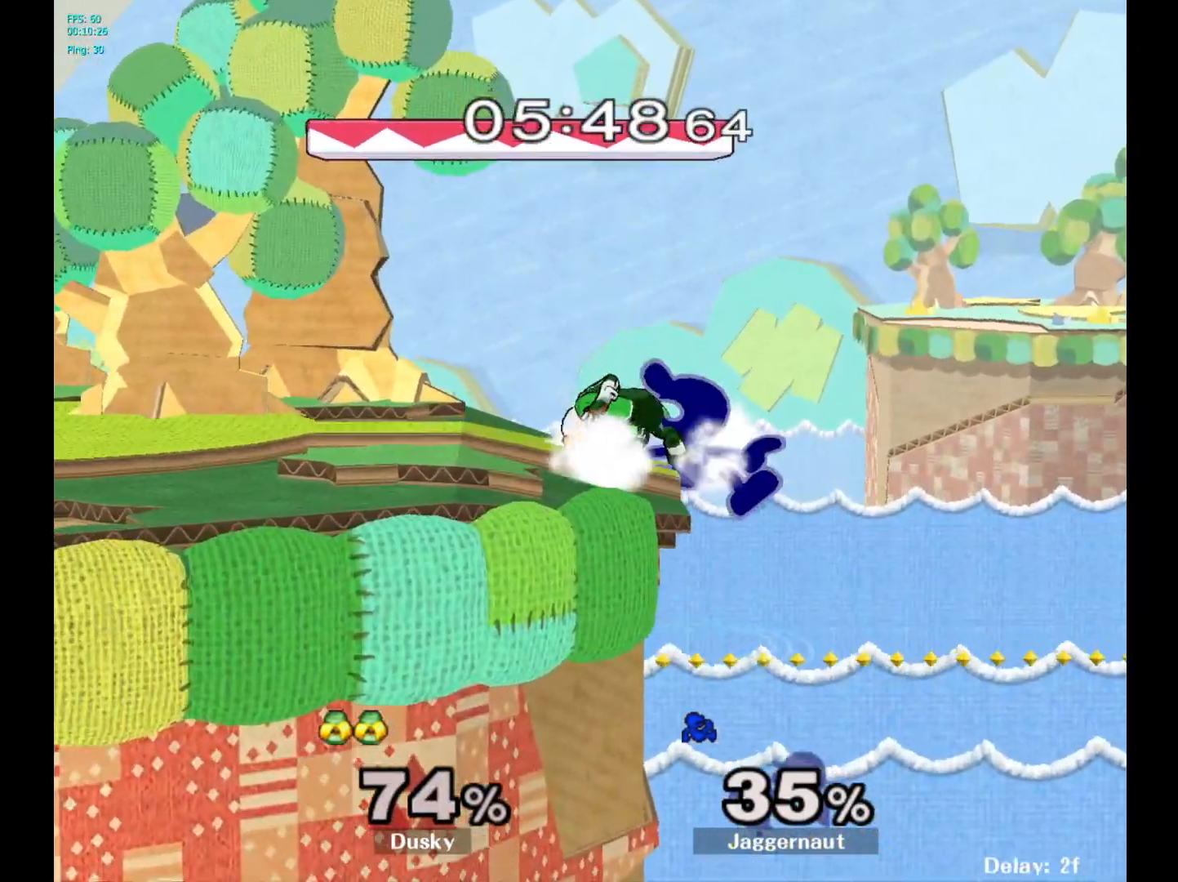
{"buttons": ["R1"], "left_stick": "down", "right_stick": "center", "events": [[33, "Y", "up"], [133, "A", "up"], [133, "left_stick", "left"], [267, "left_stick", "center"], [450, "left_stick", "down"], [483, "R1", "down"]]}
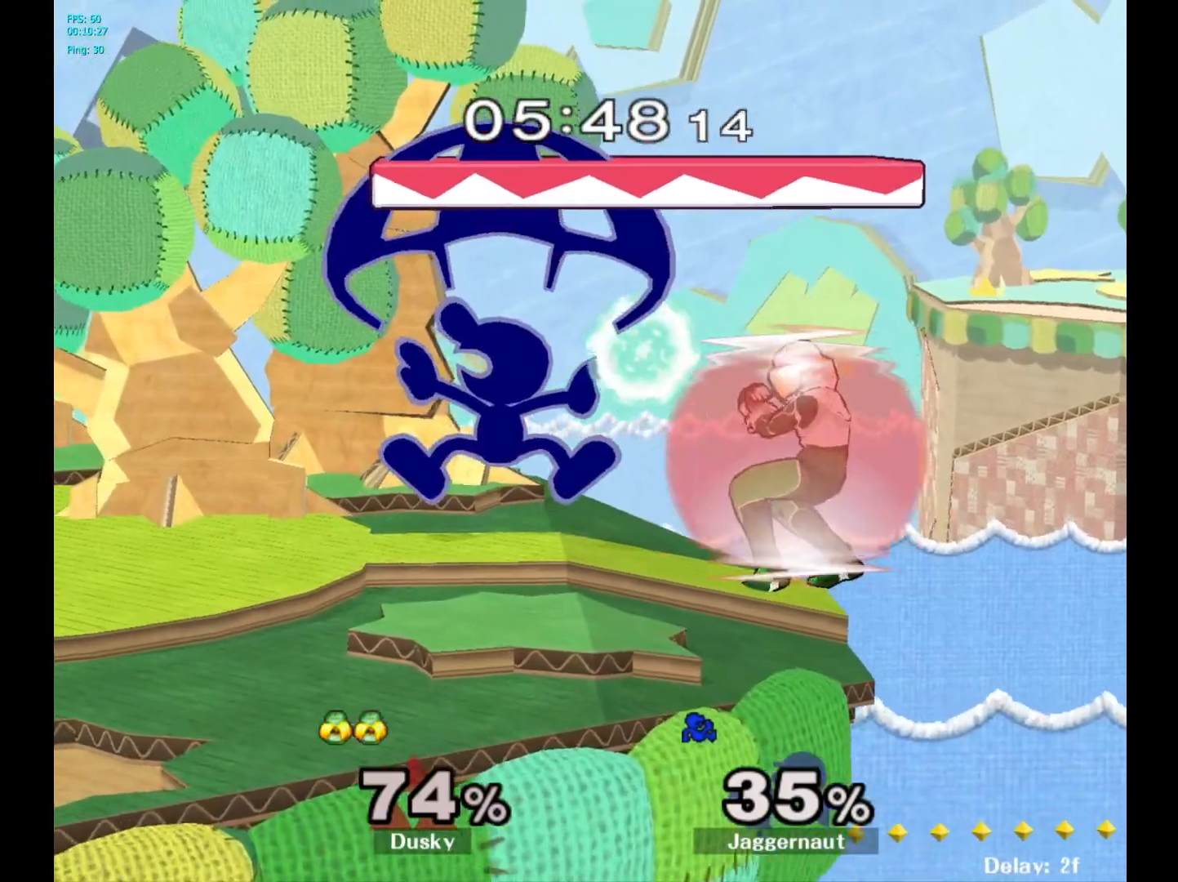
{"buttons": [], "left_stick": "center", "right_stick": "center", "events": [[150, "R1", "up"], [150, "left_stick", "center"]]}
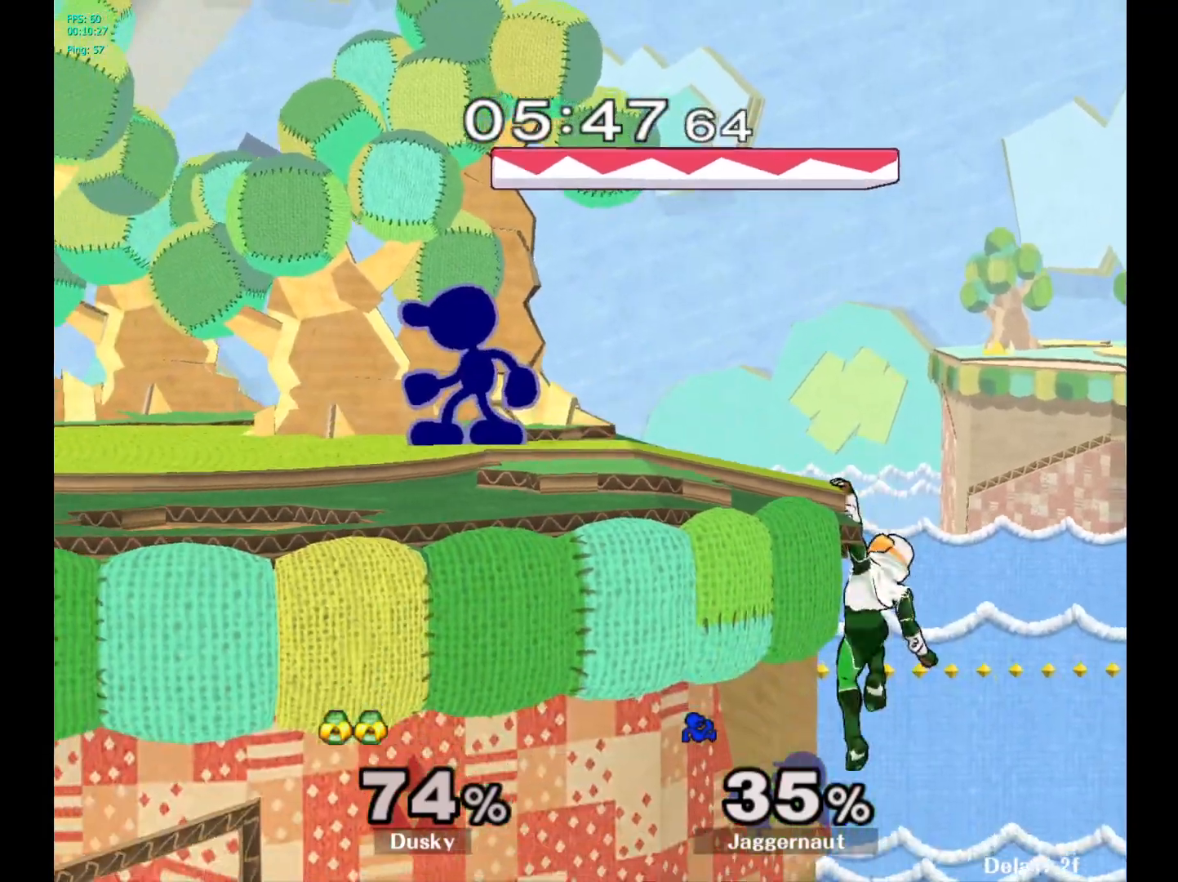
{"buttons": [], "left_stick": "up-left", "right_stick": "center", "events": [[50, "Y", "down"], [100, "Y", "up"], [133, "left_stick", "right"], [200, "A", "down"], [283, "A", "up"], [400, "left_stick", "up-left"]]}
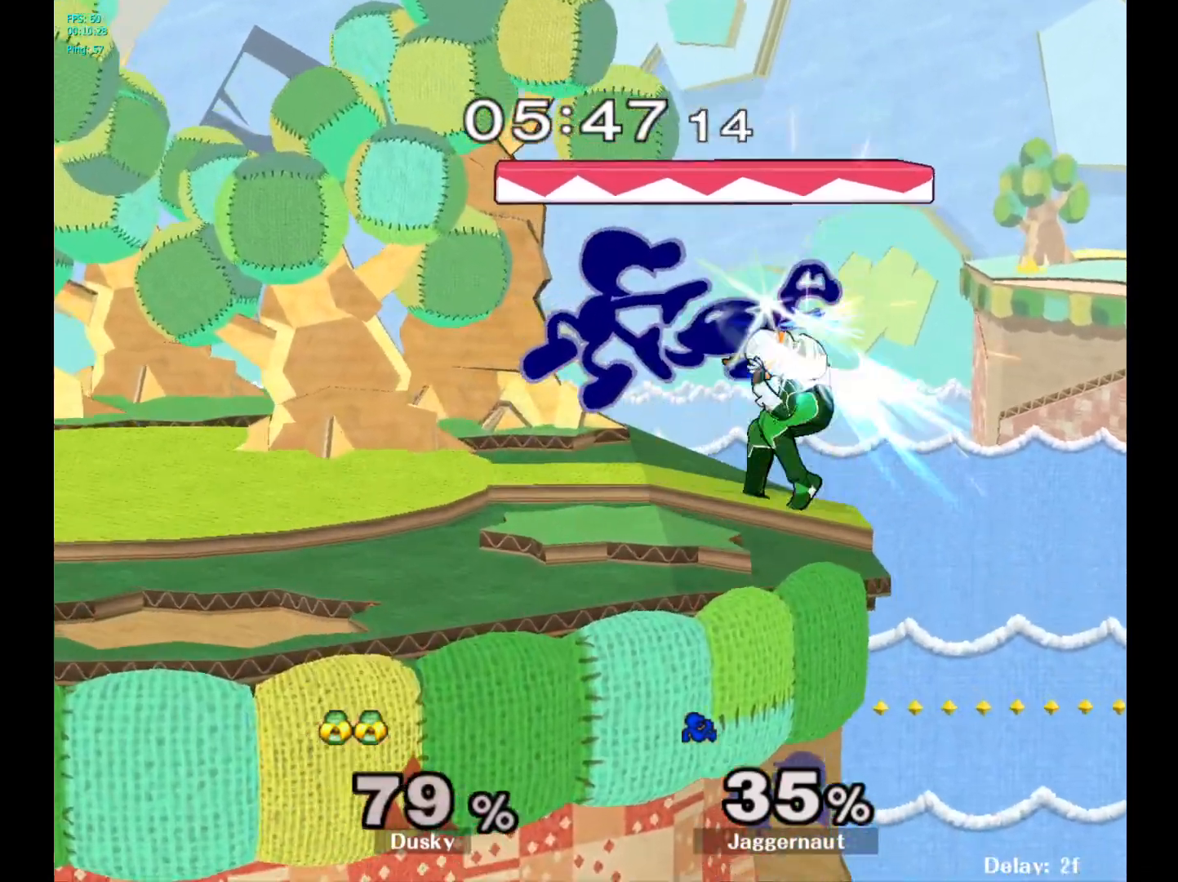
{"buttons": [], "left_stick": "center", "right_stick": "center", "events": [[183, "R1", "down"], [233, "left_stick", "up"], [383, "R1", "up"], [483, "left_stick", "center"]]}
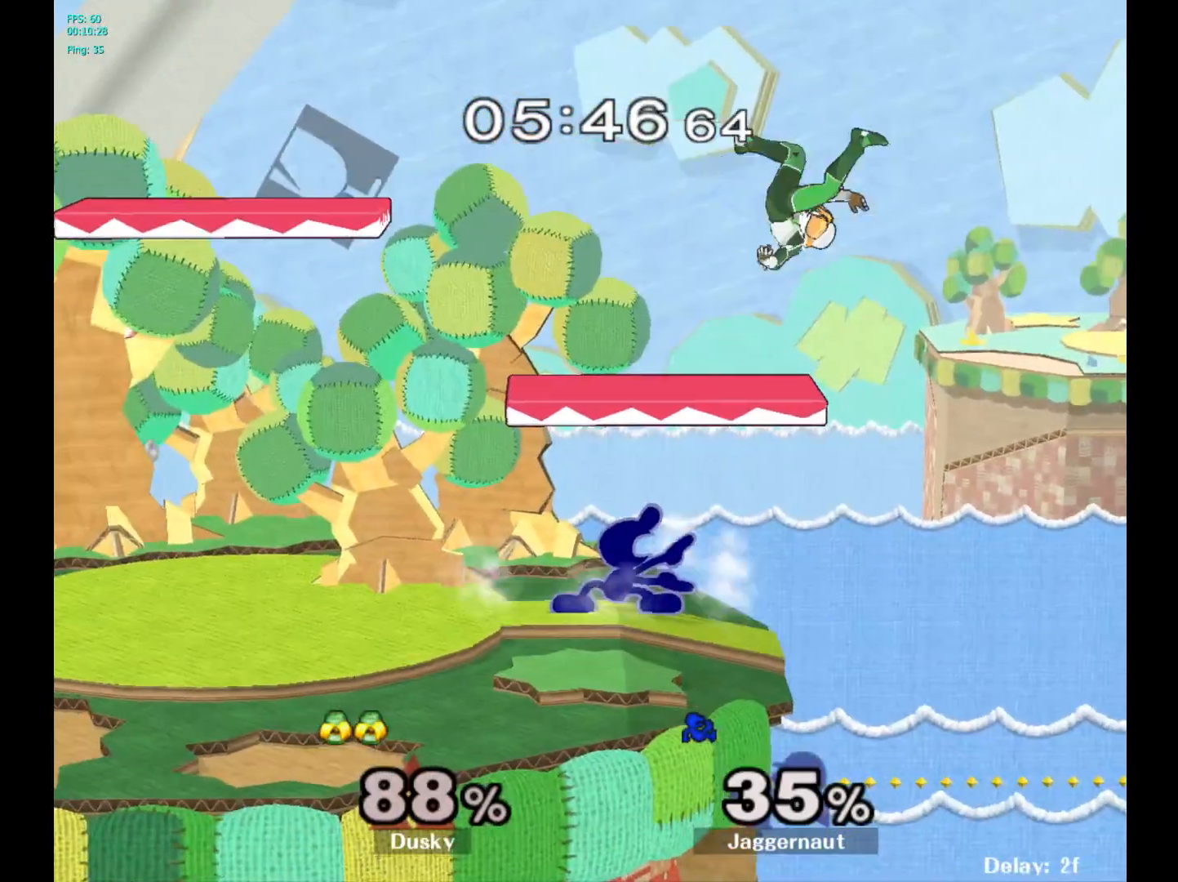
{"buttons": [], "left_stick": "center", "right_stick": "center", "events": []}
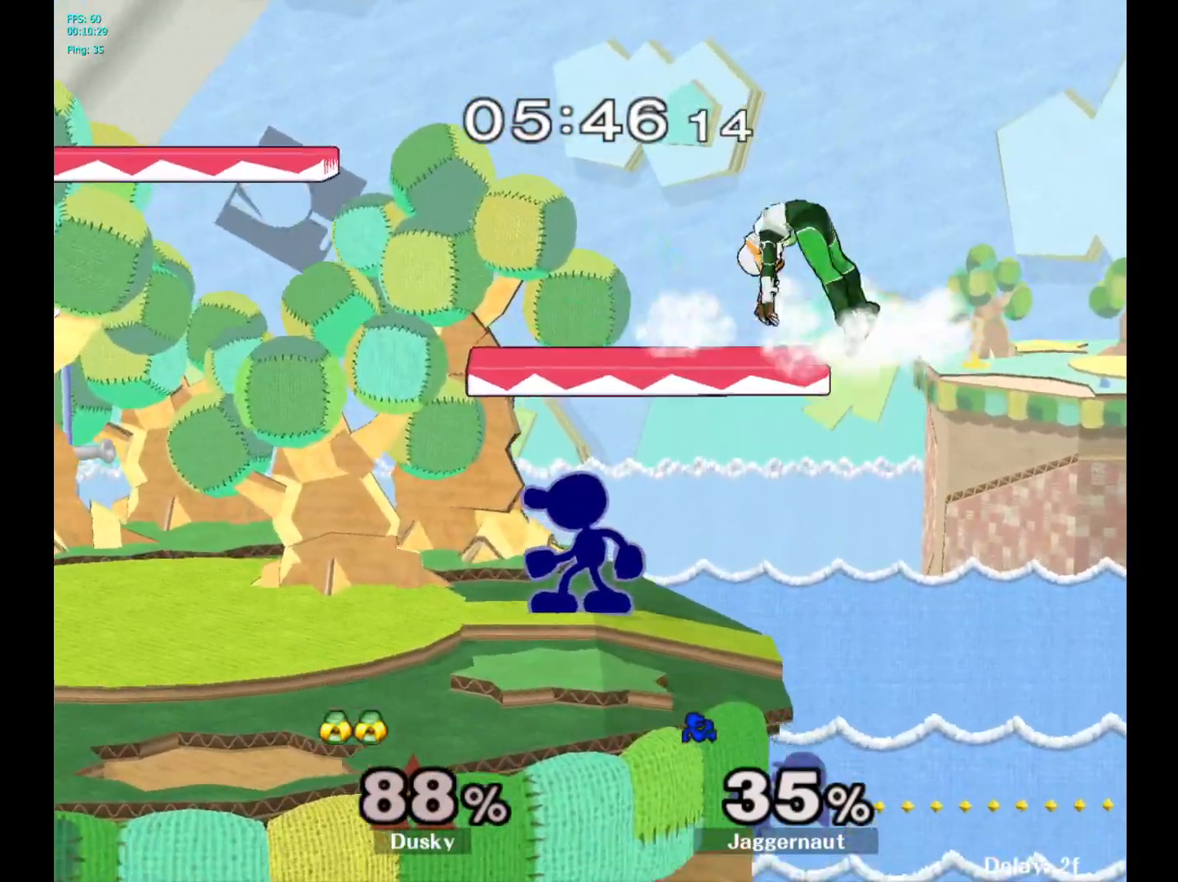
{"buttons": ["A"], "left_stick": "center", "right_stick": "center", "events": [[333, "Y", "down"], [433, "A", "down"], [500, "Y", "up"]]}
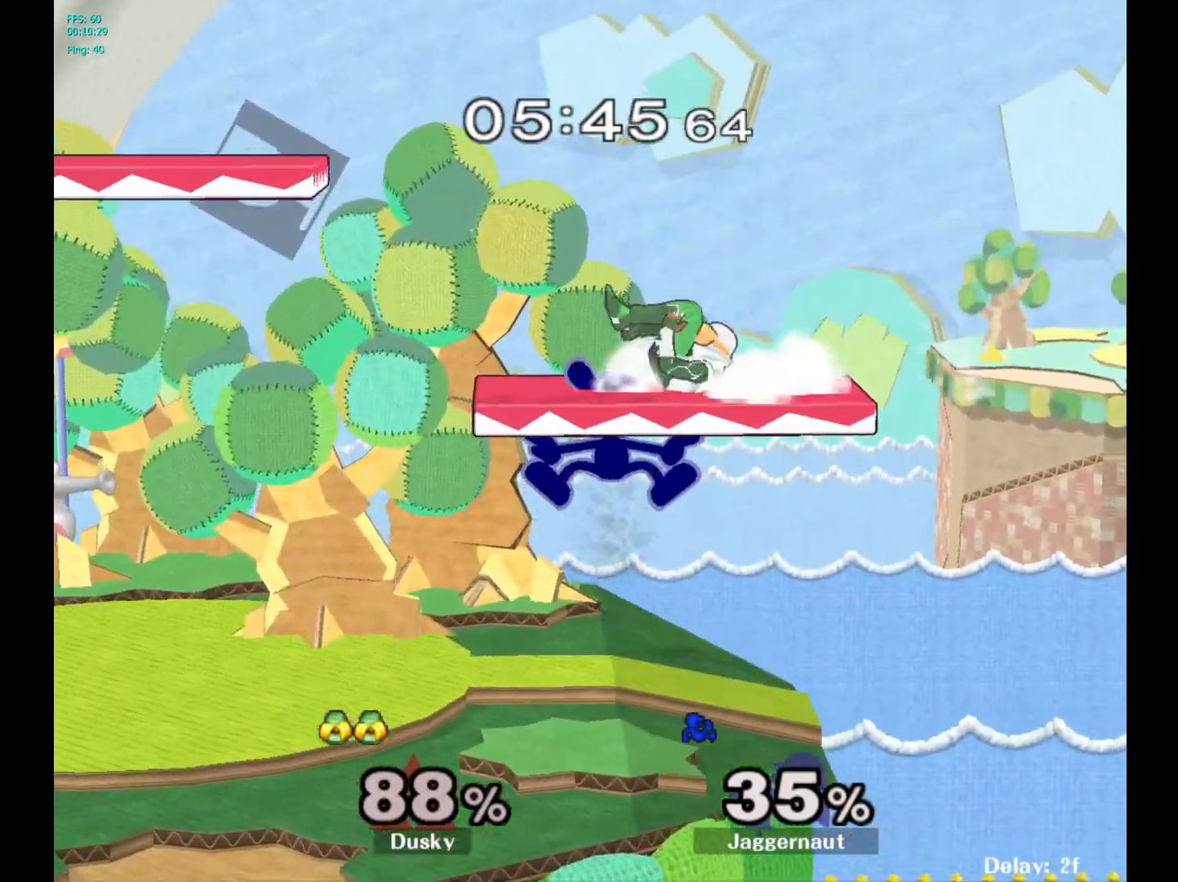
{"buttons": [], "left_stick": "left", "right_stick": "center", "events": [[83, "A", "up"], [83, "left_stick", "left"]]}
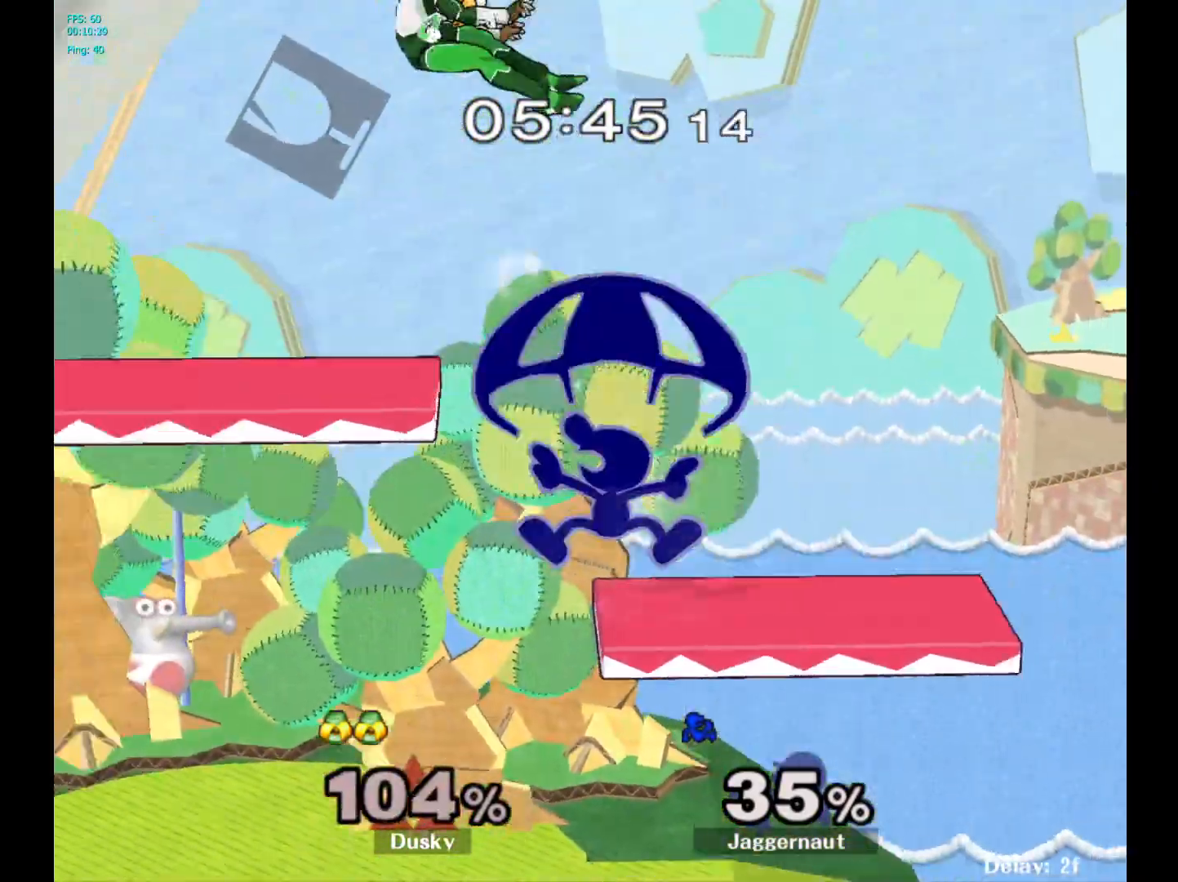
{"buttons": [], "left_stick": "left", "right_stick": "center", "events": [[233, "left_stick", "down-left"], [367, "left_stick", "center"], [483, "left_stick", "left"]]}
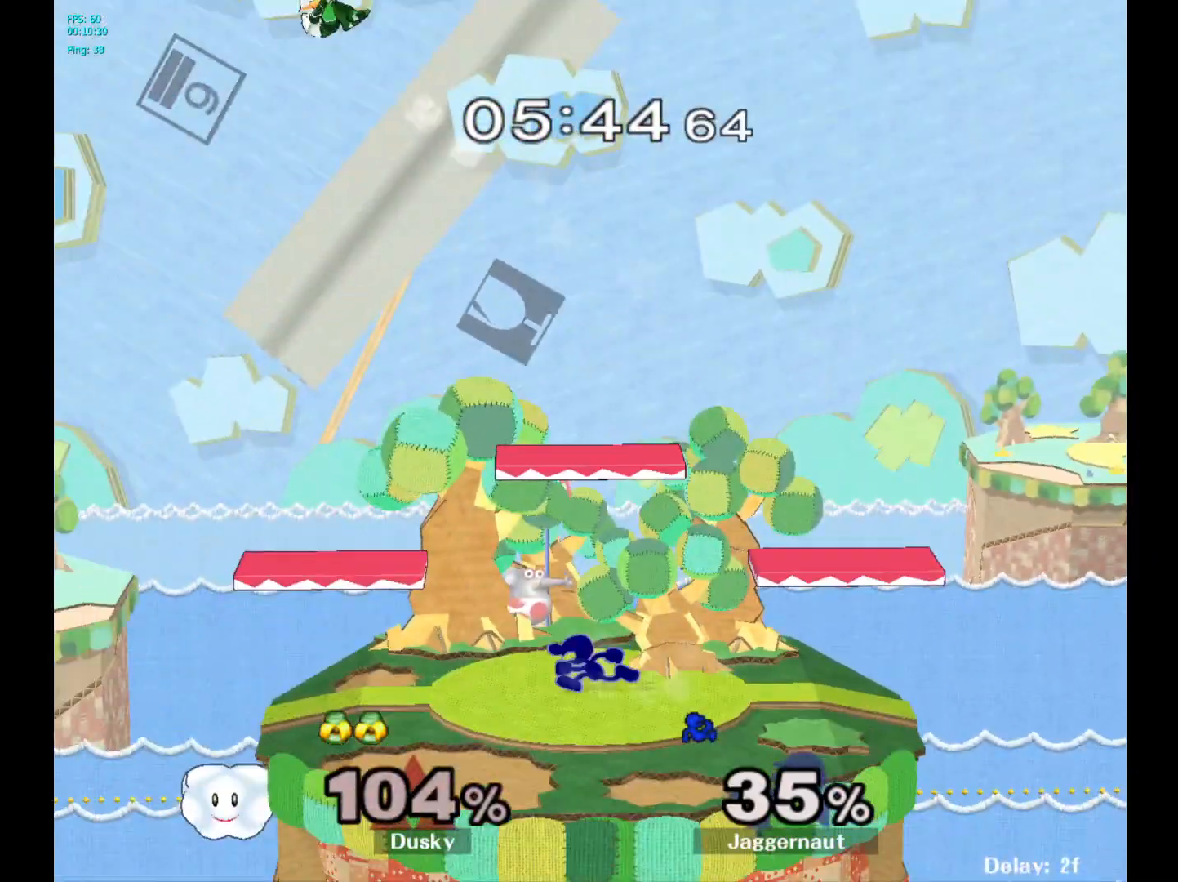
{"buttons": [], "left_stick": "down-left", "right_stick": "center", "events": [[150, "Y", "down"], [150, "left_stick", "down-left"], [233, "R1", "down"], [317, "Y", "up"], [400, "R1", "up"]]}
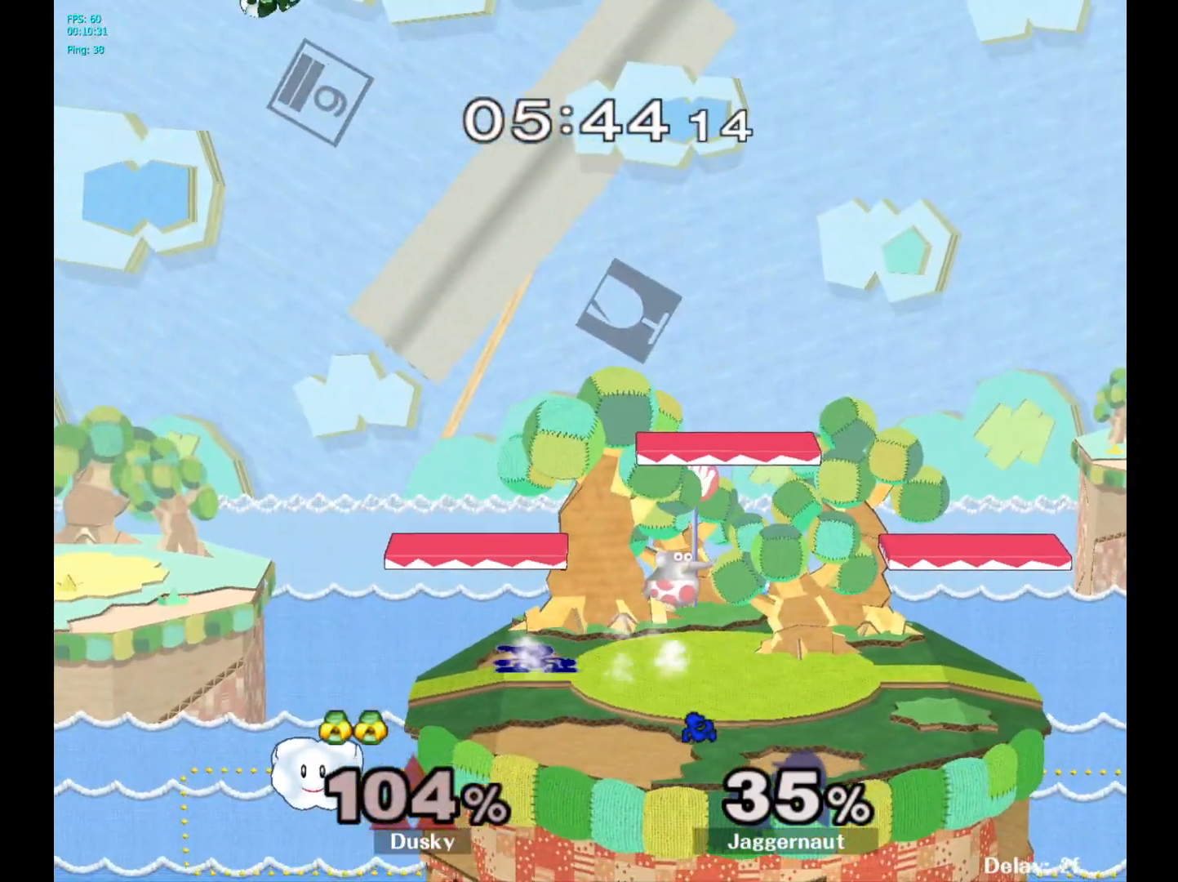
{"buttons": [], "left_stick": "center", "right_stick": "center", "events": [[167, "left_stick", "center"], [267, "left_stick", "right"], [417, "left_stick", "center"]]}